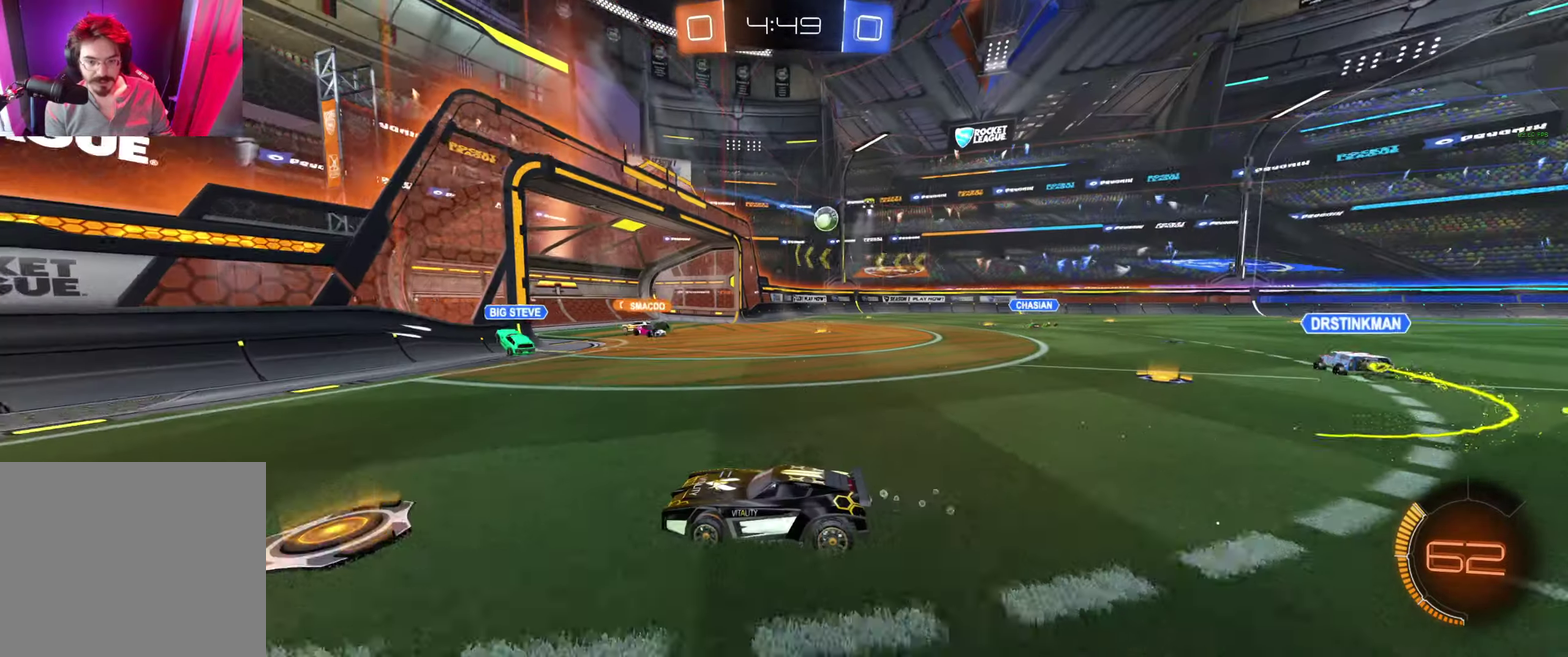
Gameplay with a controller (Xbox layout); each line is a JSON object with the inputs held at the frame after it. "events" lists button and stick changes between this image and that frame as [ms after this image, input, new state], when the widget could be followed in between.
{"buttons": ["R2"], "left_stick": "right", "right_stick": "center"}
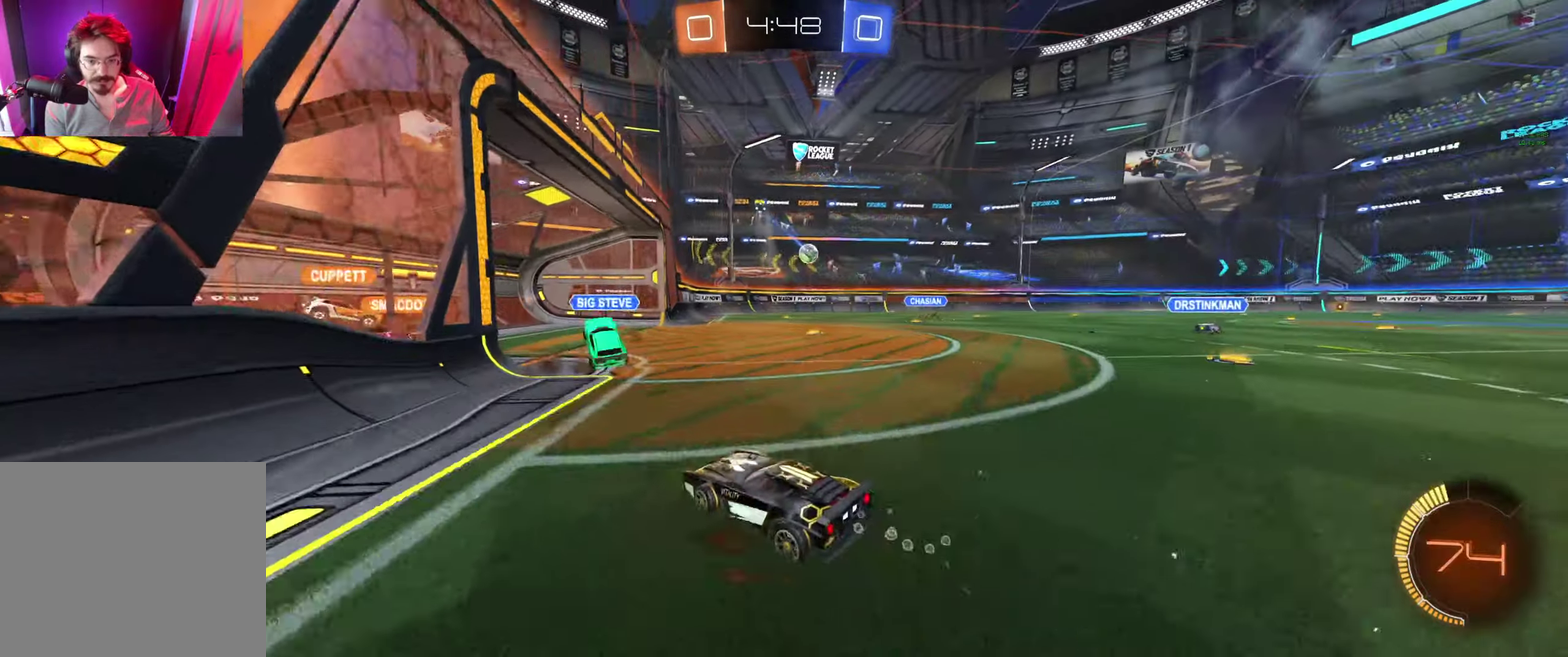
{"buttons": ["B", "R2"], "left_stick": "center", "right_stick": "center", "events": [[200, "left_stick", "center"], [300, "B", "down"]]}
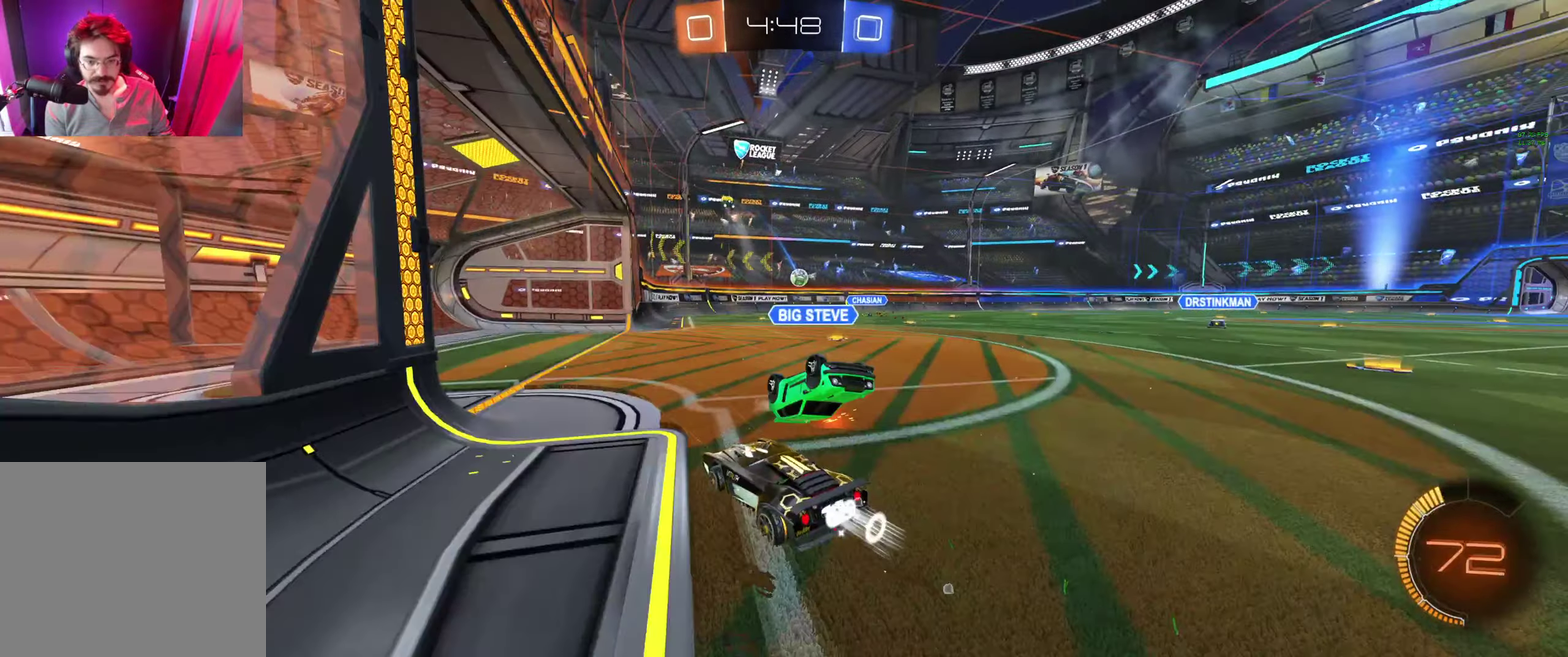
{"buttons": [], "left_stick": "center", "right_stick": "center", "events": [[233, "B", "up"], [300, "left_stick", "right"], [400, "left_stick", "center"], [500, "R2", "up"]]}
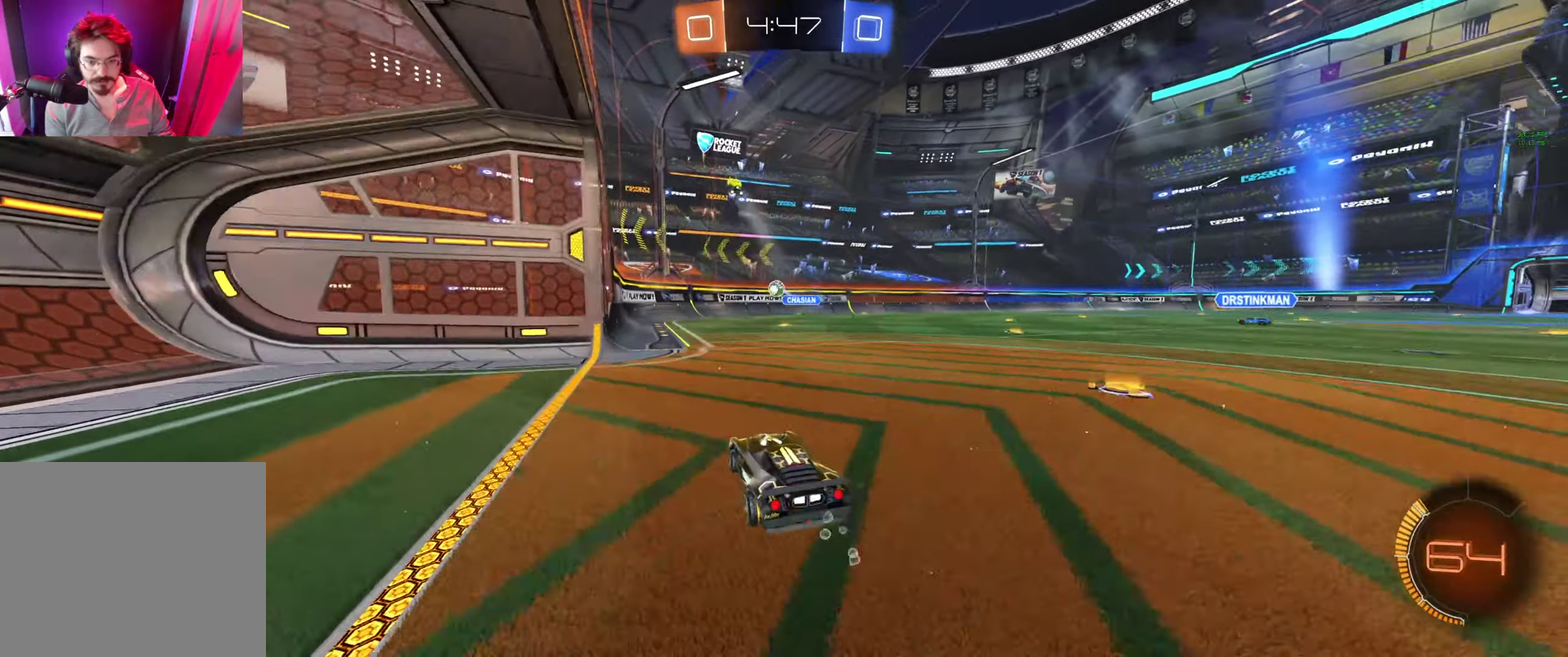
{"buttons": ["B", "R2"], "left_stick": "right", "right_stick": "center", "events": [[367, "R2", "down"], [400, "left_stick", "right"], [467, "B", "down"]]}
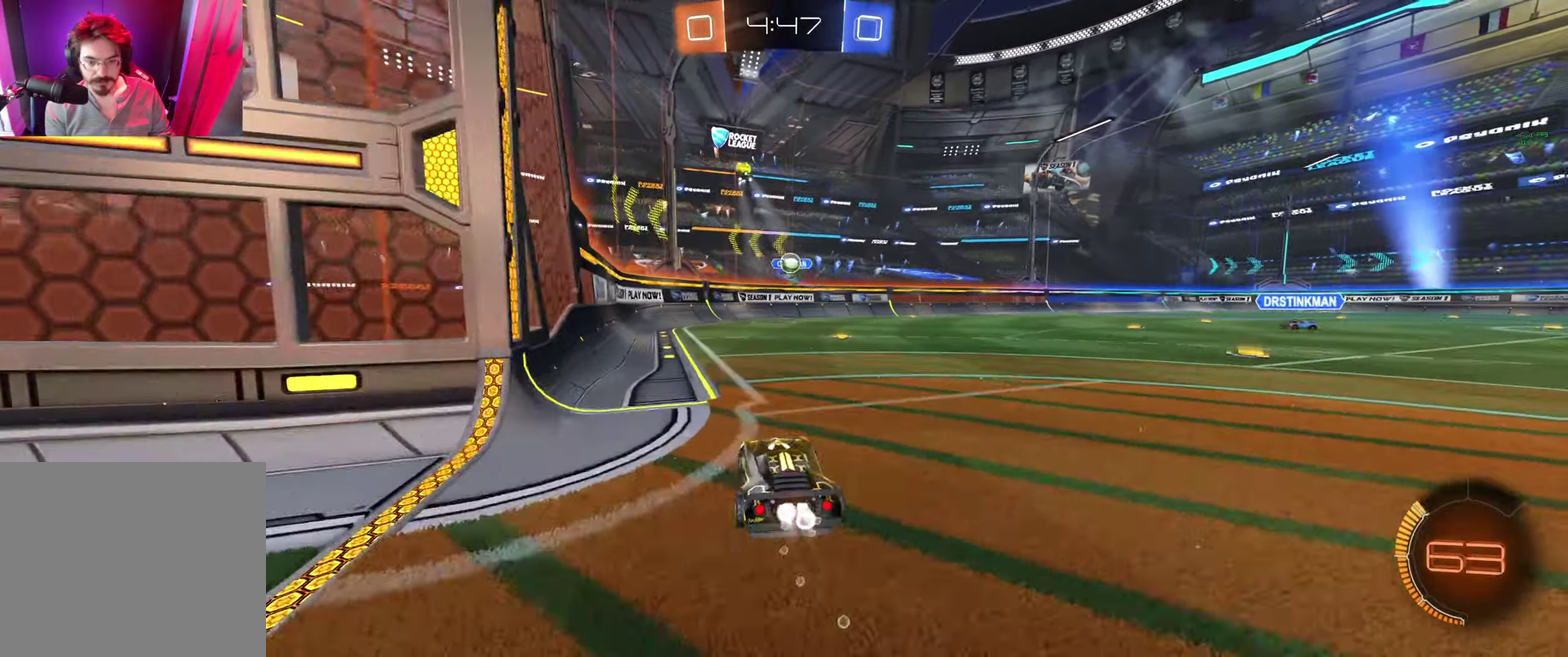
{"buttons": ["B", "R2"], "left_stick": "down", "right_stick": "center", "events": [[33, "left_stick", "center"], [233, "left_stick", "right"], [400, "left_stick", "down"]]}
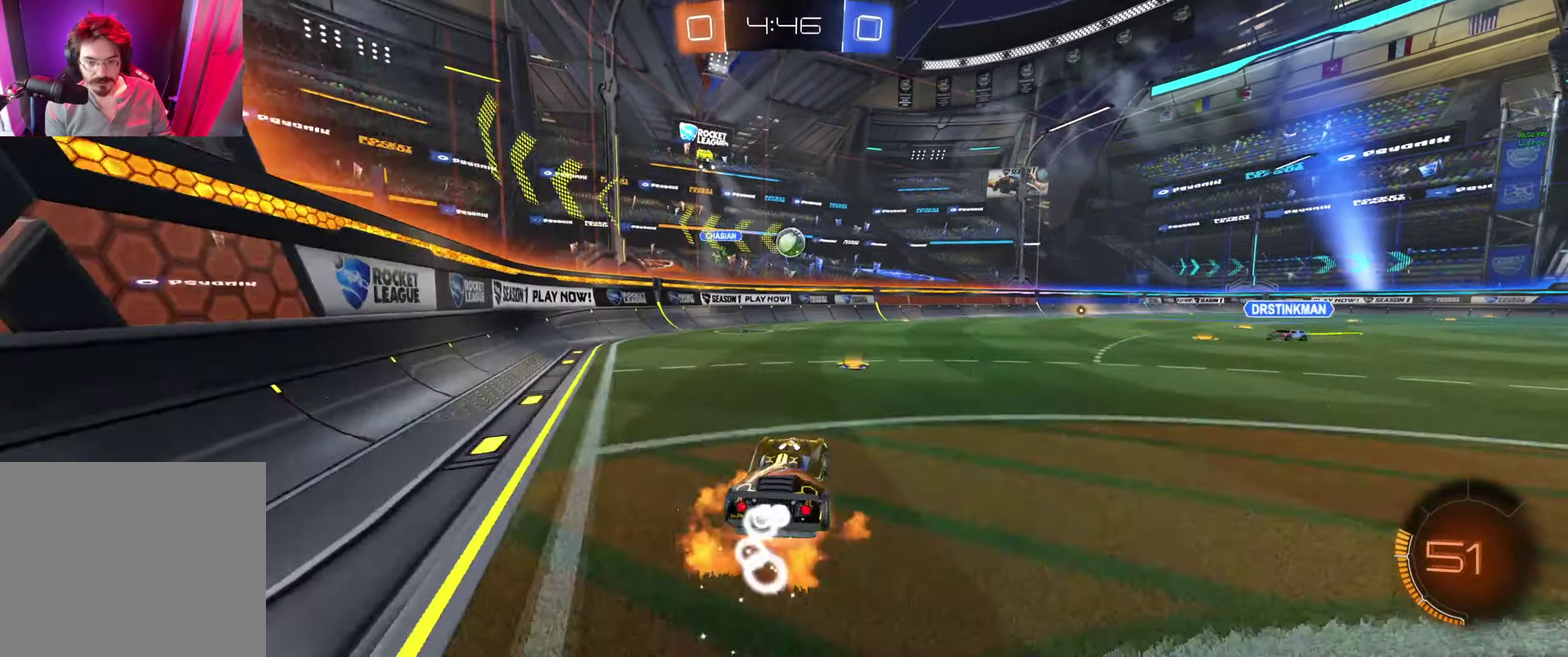
{"buttons": ["A", "B", "L1", "R2"], "left_stick": "up-right", "right_stick": "center", "events": [[33, "A", "down"], [33, "L1", "down"], [100, "A", "up"], [133, "left_stick", "down-right"], [200, "L1", "up"], [267, "left_stick", "right"], [333, "L1", "down"], [400, "A", "down"], [400, "left_stick", "up-right"]]}
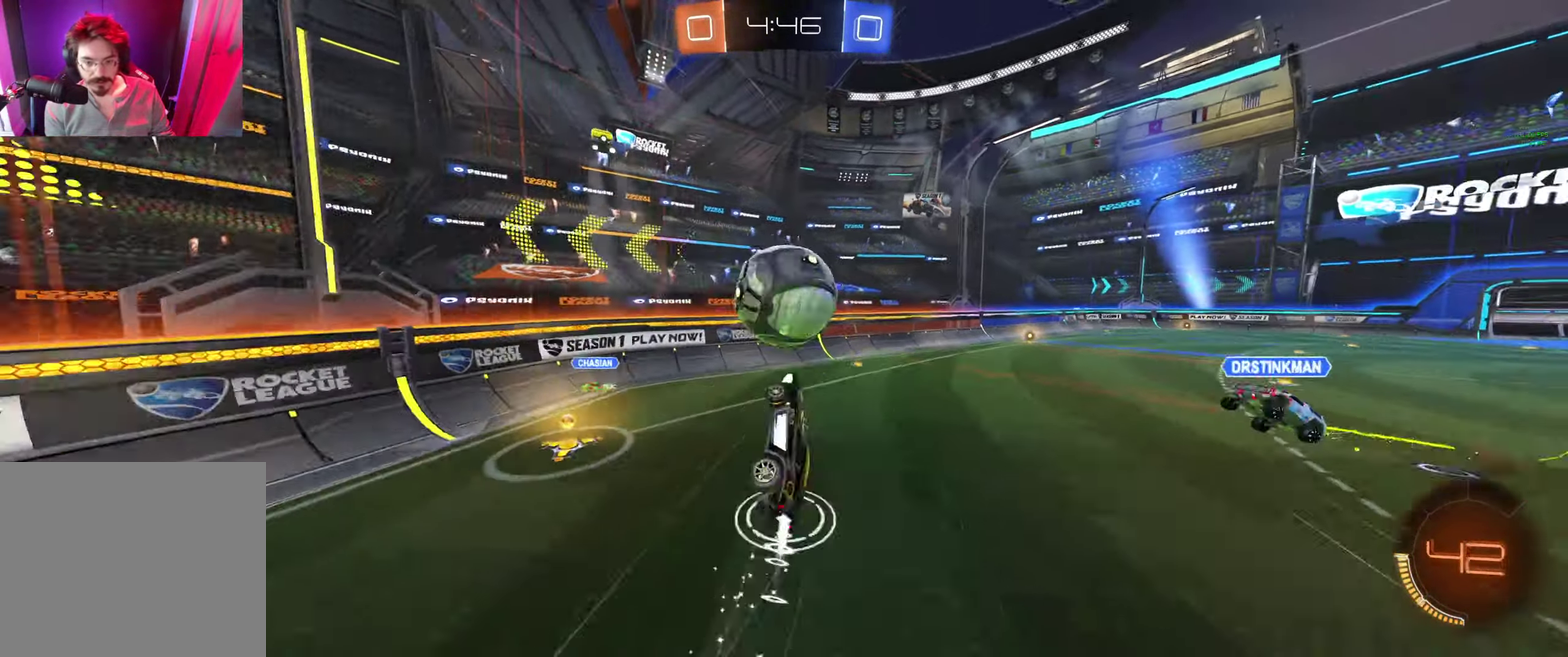
{"buttons": ["R2"], "left_stick": "up-left", "right_stick": "center", "events": [[100, "A", "up"], [267, "B", "up"], [333, "Y", "down"], [400, "L1", "up"], [433, "Y", "up"], [500, "left_stick", "up-left"]]}
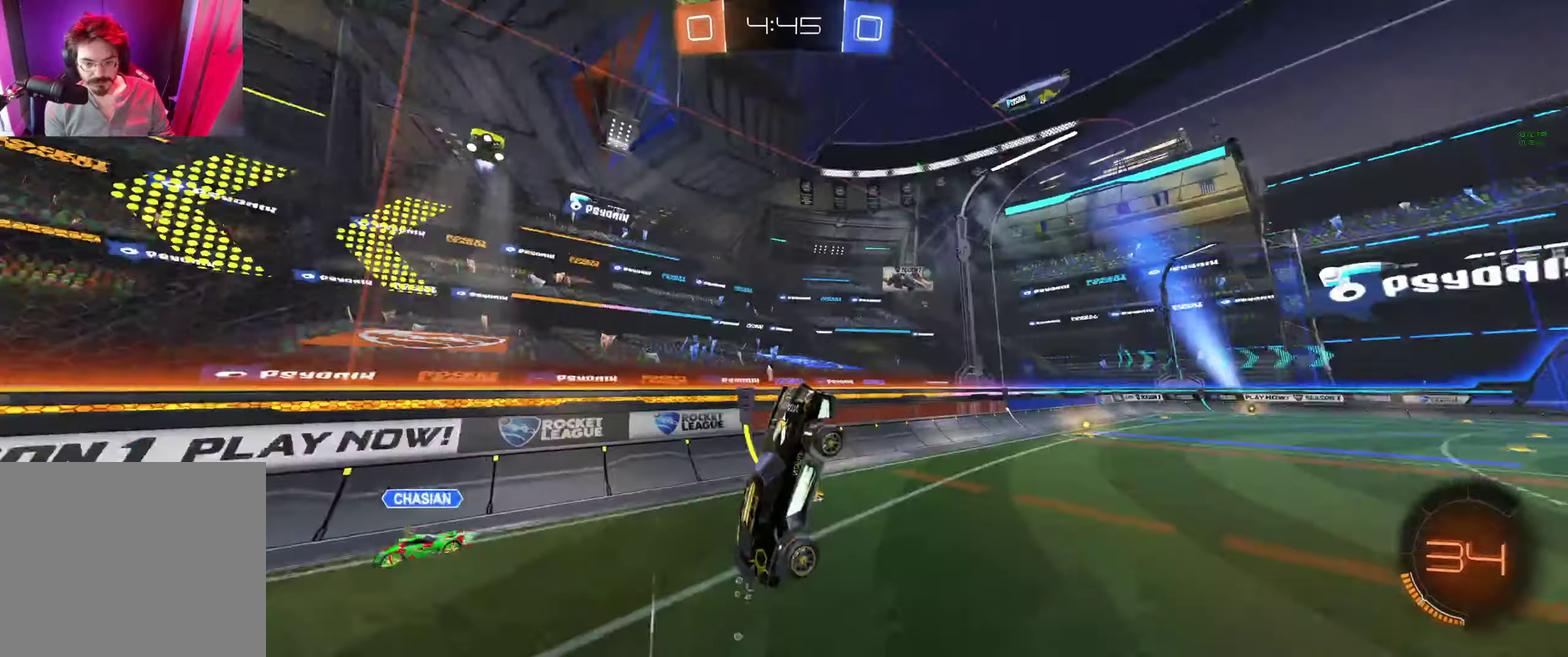
{"buttons": ["R2"], "left_stick": "center", "right_stick": "center", "events": [[233, "left_stick", "center"], [366, "Y", "down"], [433, "Y", "up"]]}
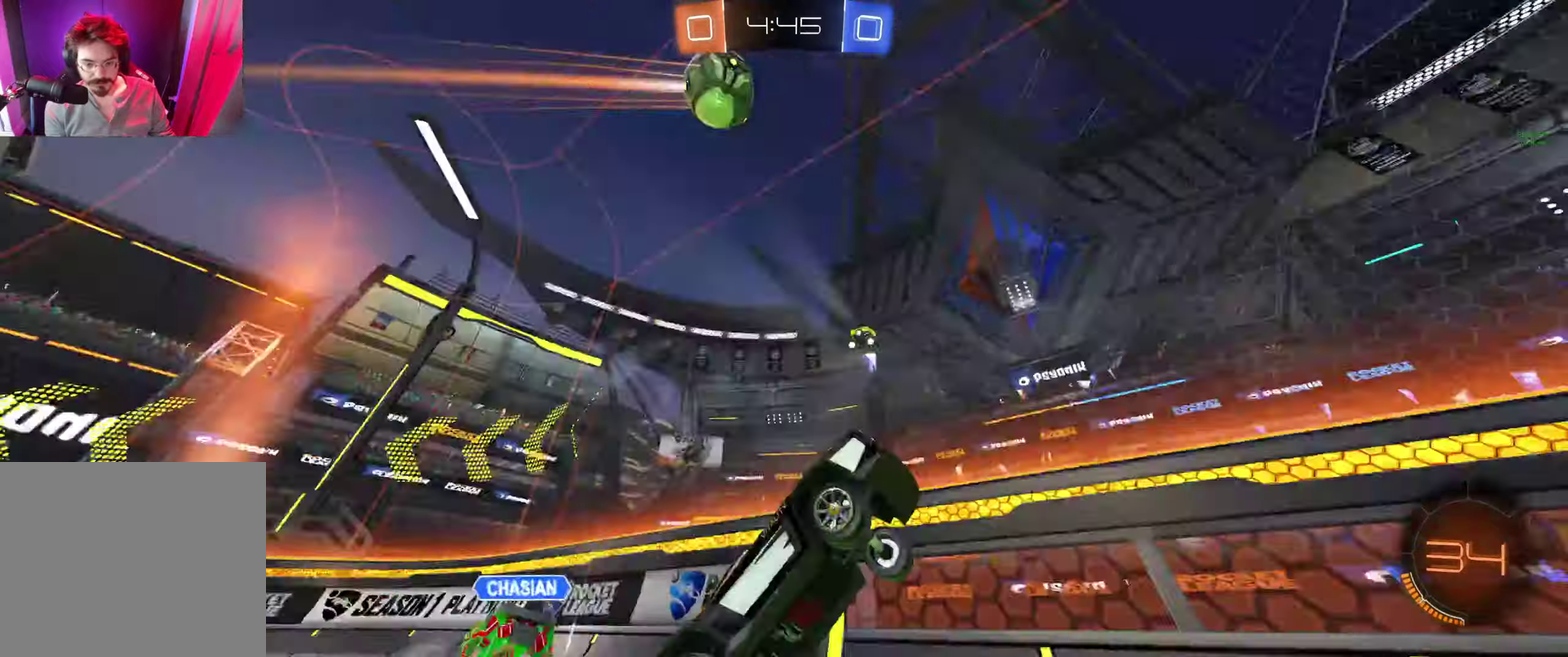
{"buttons": ["R2"], "left_stick": "right", "right_stick": "center", "events": [[200, "L1", "down"], [200, "left_stick", "right"], [300, "L1", "up"], [366, "left_stick", "center"], [433, "left_stick", "right"]]}
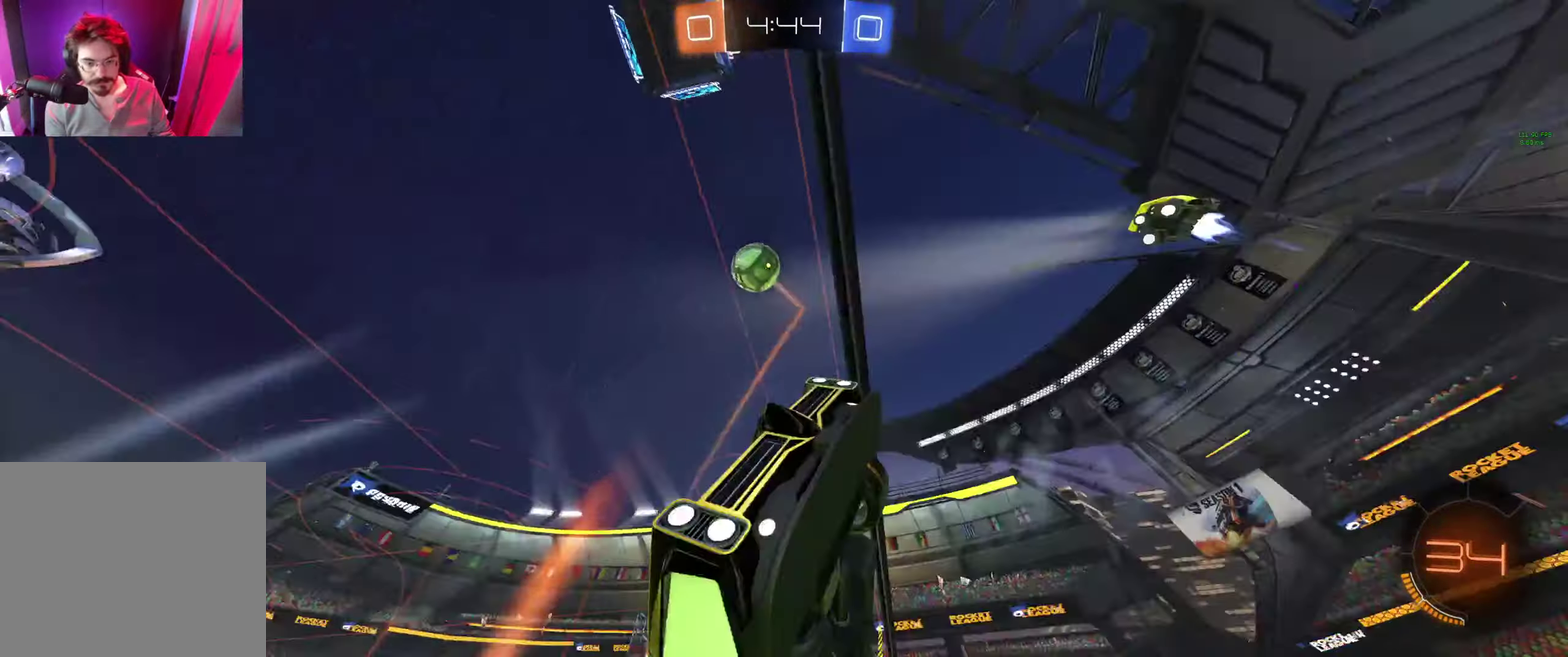
{"buttons": [], "left_stick": "right", "right_stick": "center", "events": [[100, "L1", "down"], [233, "L1", "up"], [300, "R2", "up"], [333, "L2", "down"], [466, "L2", "up"]]}
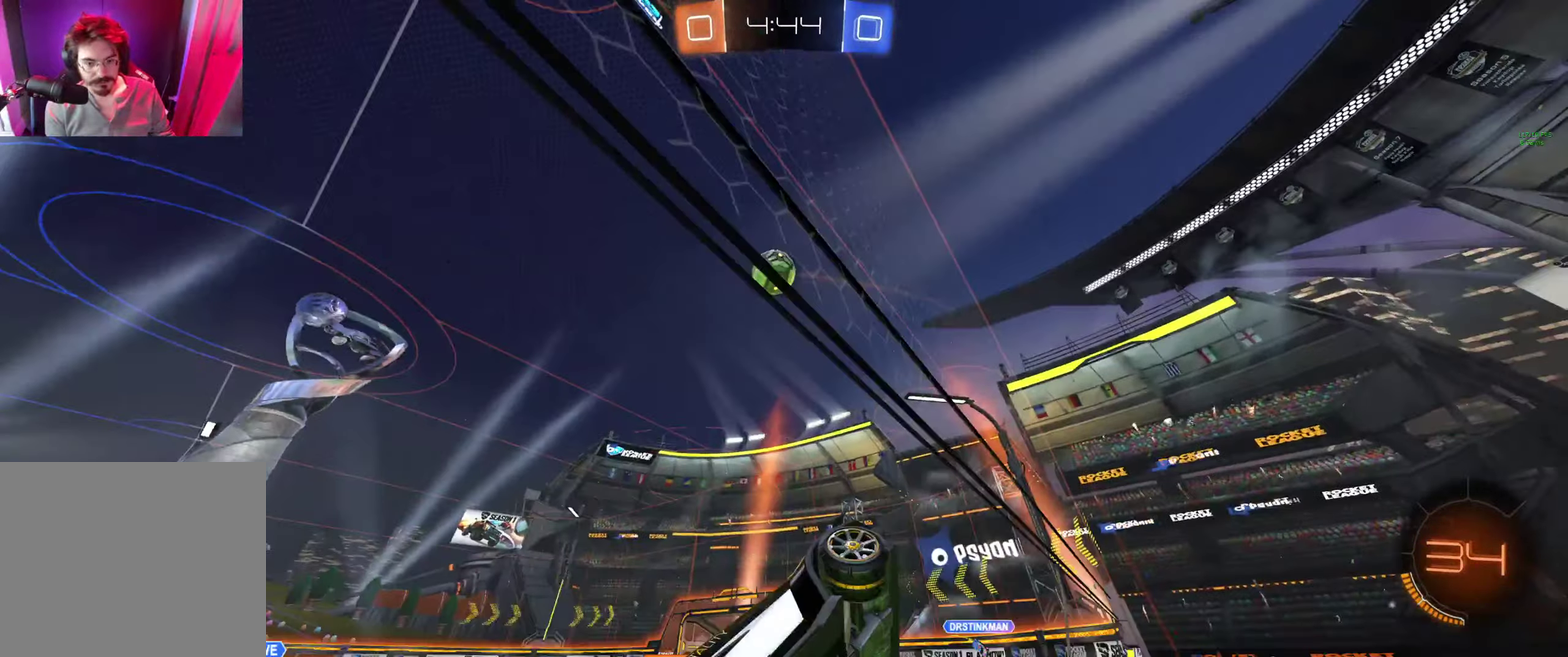
{"buttons": ["R2"], "left_stick": "center", "right_stick": "center", "events": [[66, "R2", "down"], [100, "left_stick", "center"], [333, "left_stick", "right"], [466, "left_stick", "center"]]}
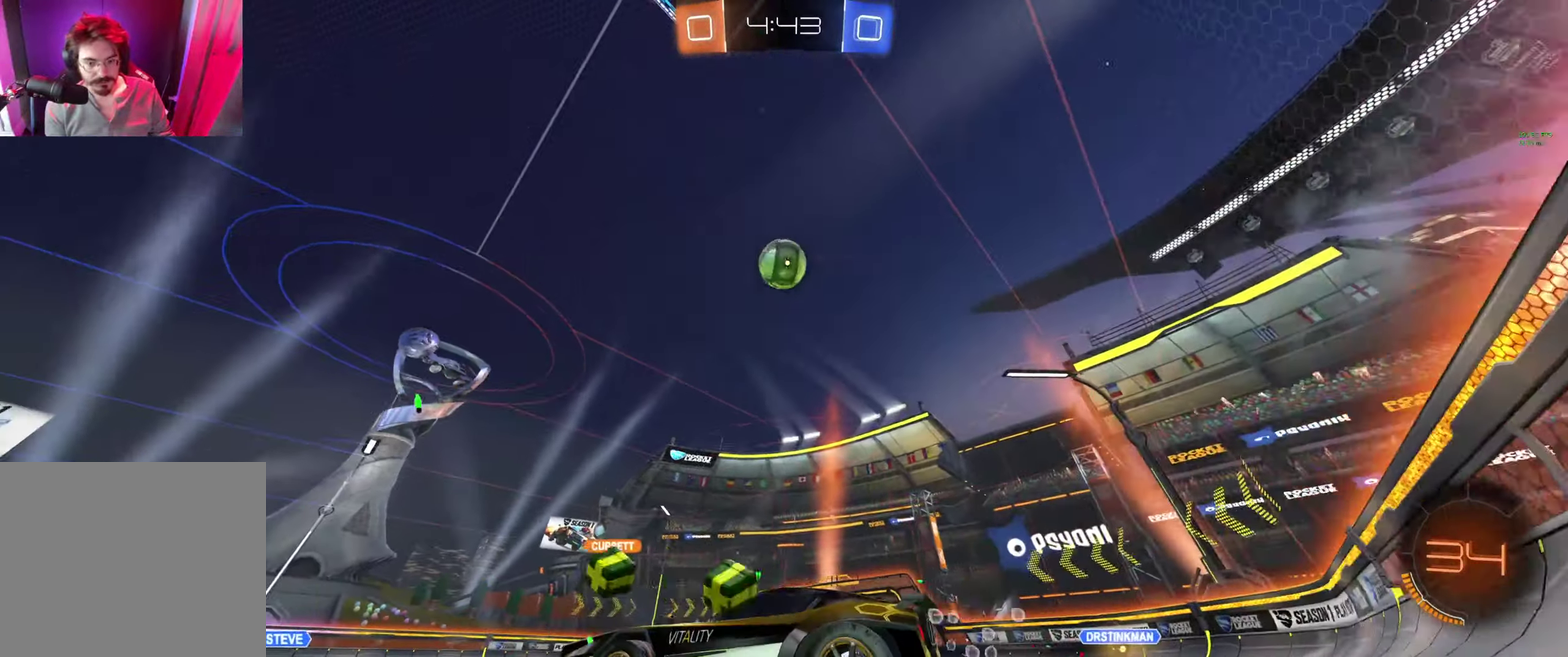
{"buttons": ["R2"], "left_stick": "left", "right_stick": "center", "events": [[133, "R2", "up"], [300, "left_stick", "left"], [333, "R2", "down"], [366, "L1", "down"], [466, "L1", "up"]]}
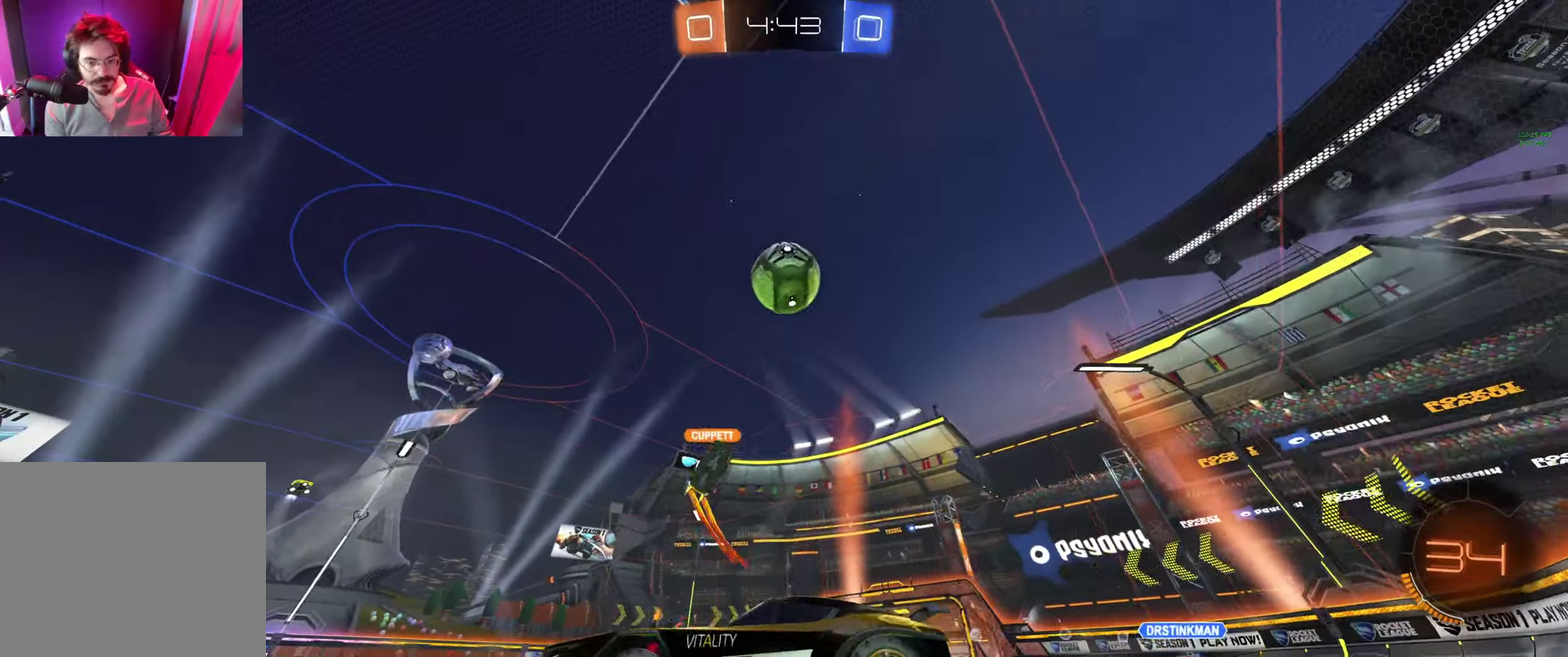
{"buttons": ["R2"], "left_stick": "center", "right_stick": "center", "events": [[366, "left_stick", "center"]]}
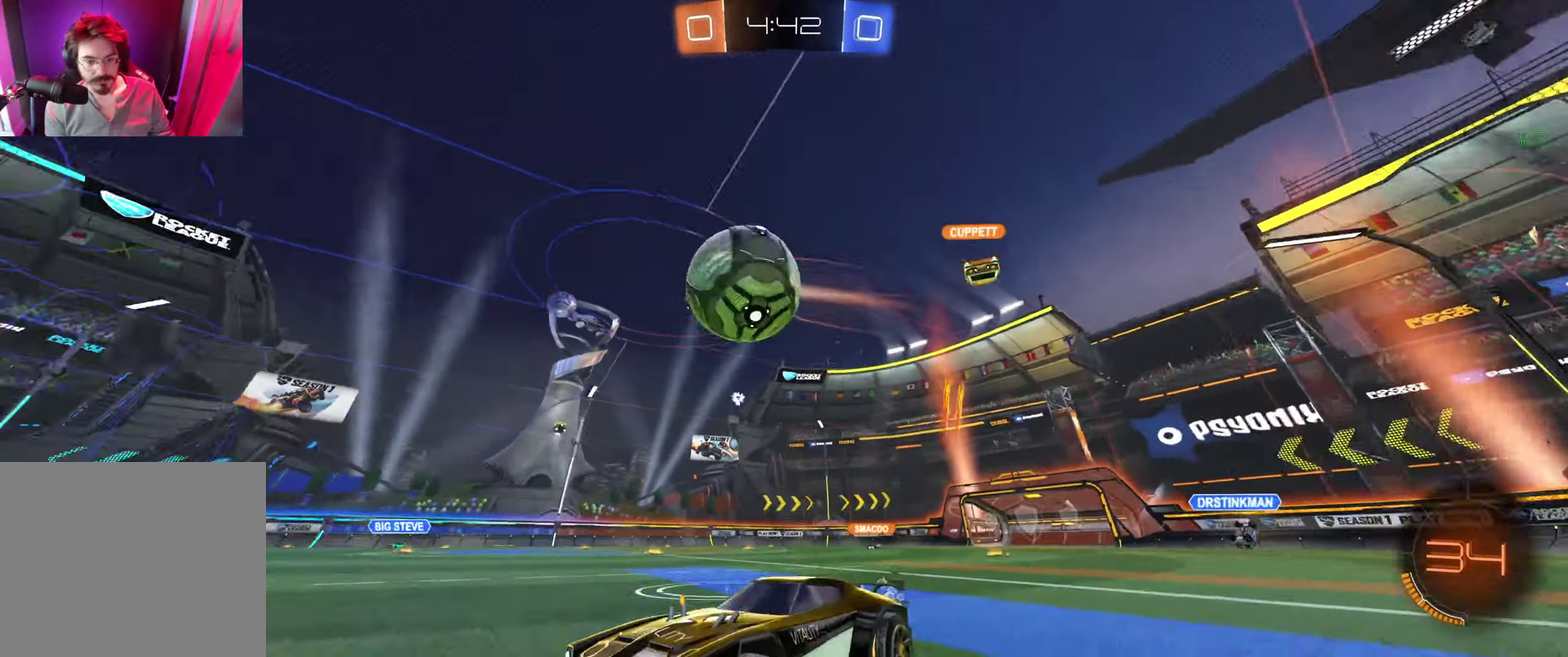
{"buttons": ["A", "B", "L1", "R2"], "left_stick": "down-right", "right_stick": "center", "events": [[66, "left_stick", "right"], [100, "B", "down"], [200, "left_stick", "center"], [400, "left_stick", "down"], [433, "A", "down"], [433, "R2", "up"], [466, "L1", "down"], [500, "R2", "down"], [500, "left_stick", "down-right"]]}
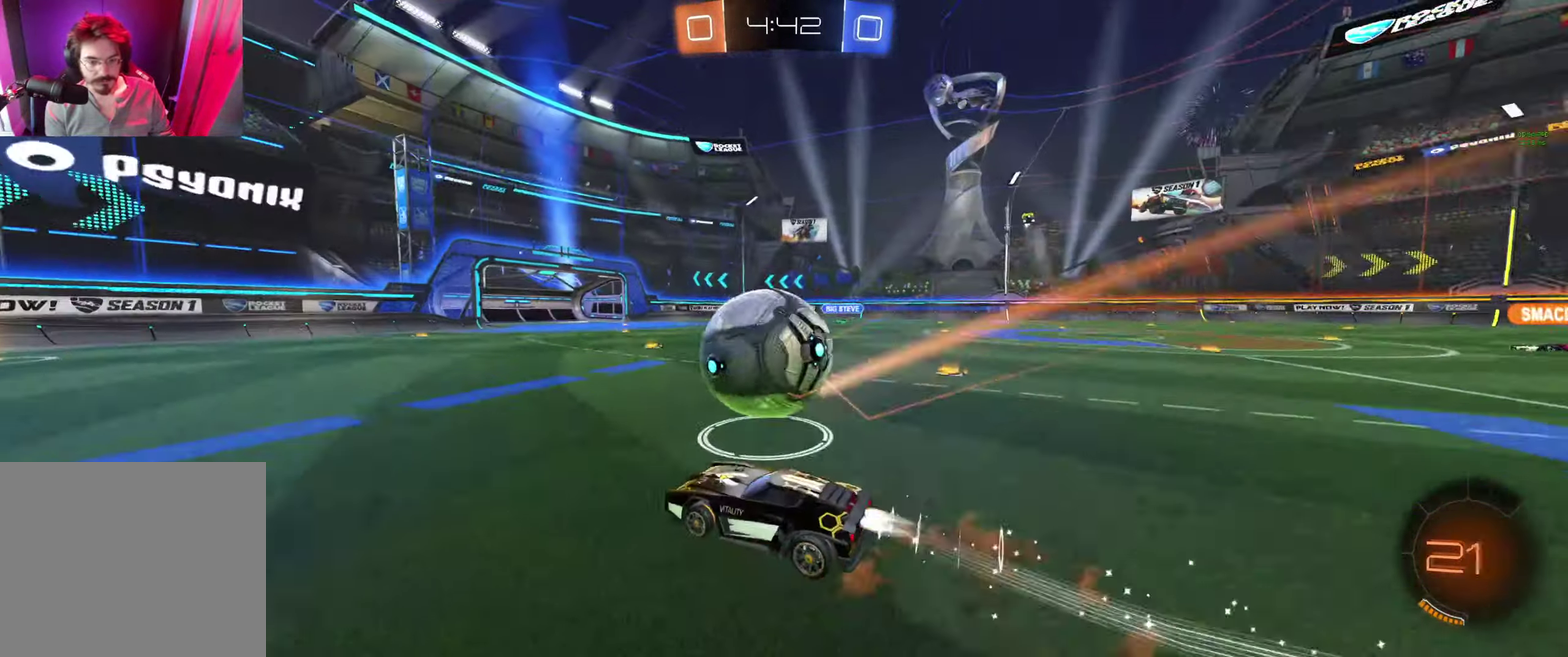
{"buttons": ["R2"], "left_stick": "right", "right_stick": "center", "events": [[33, "L1", "up"], [66, "A", "up"], [66, "left_stick", "right"], [100, "L1", "down"], [166, "R2", "up"], [200, "A", "down"], [233, "R2", "down"], [333, "A", "up"], [400, "B", "up"], [433, "L1", "up"]]}
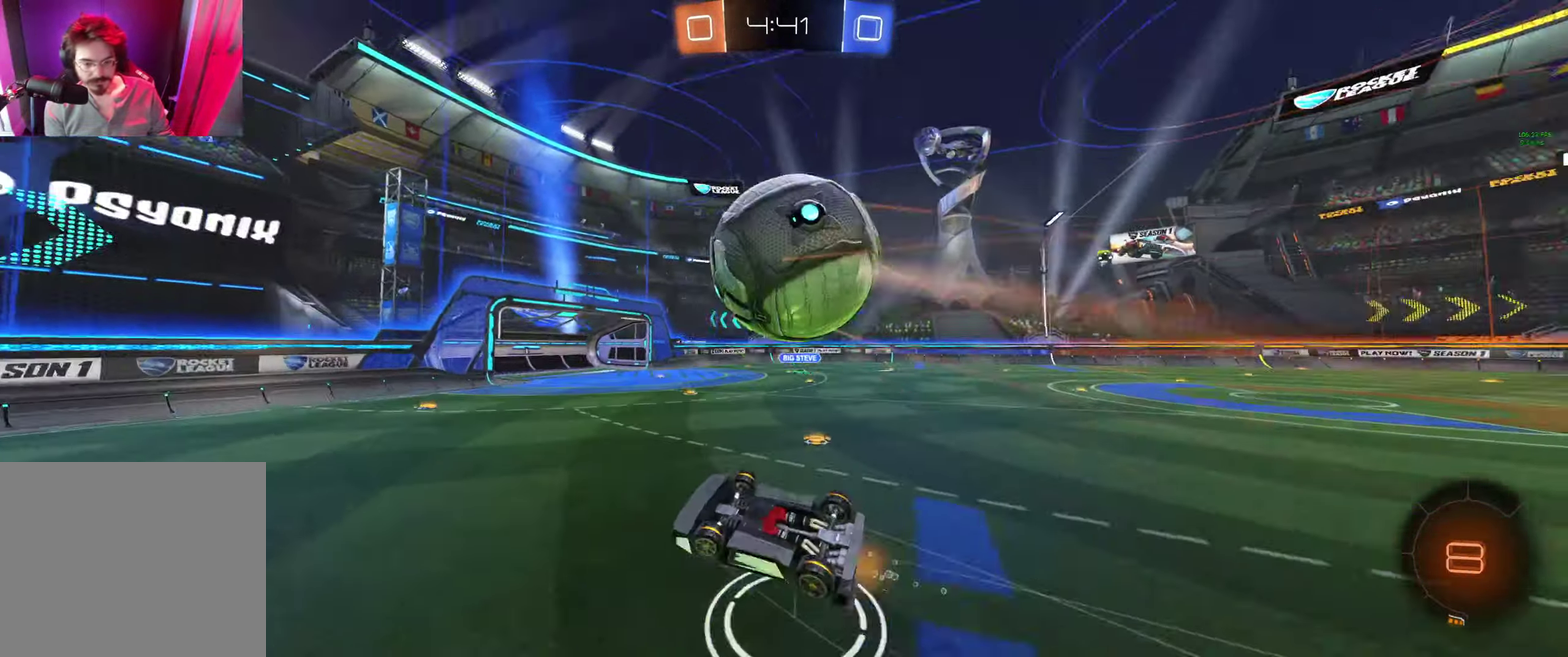
{"buttons": ["R2"], "left_stick": "center", "right_stick": "center", "events": [[66, "left_stick", "up-right"], [133, "Y", "down"], [200, "Y", "up"], [300, "left_stick", "center"]]}
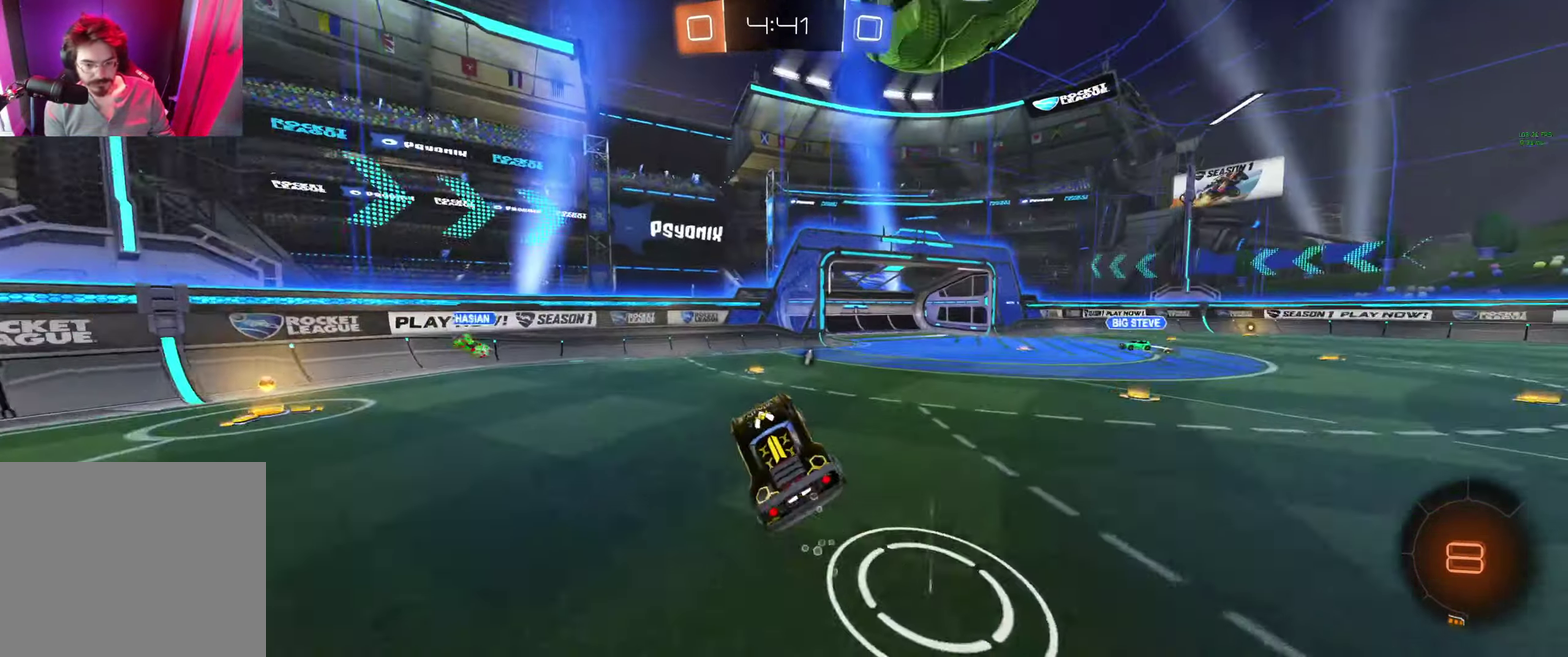
{"buttons": ["R2"], "left_stick": "left", "right_stick": "center", "events": [[133, "left_stick", "left"], [400, "L1", "down"], [466, "L1", "up"]]}
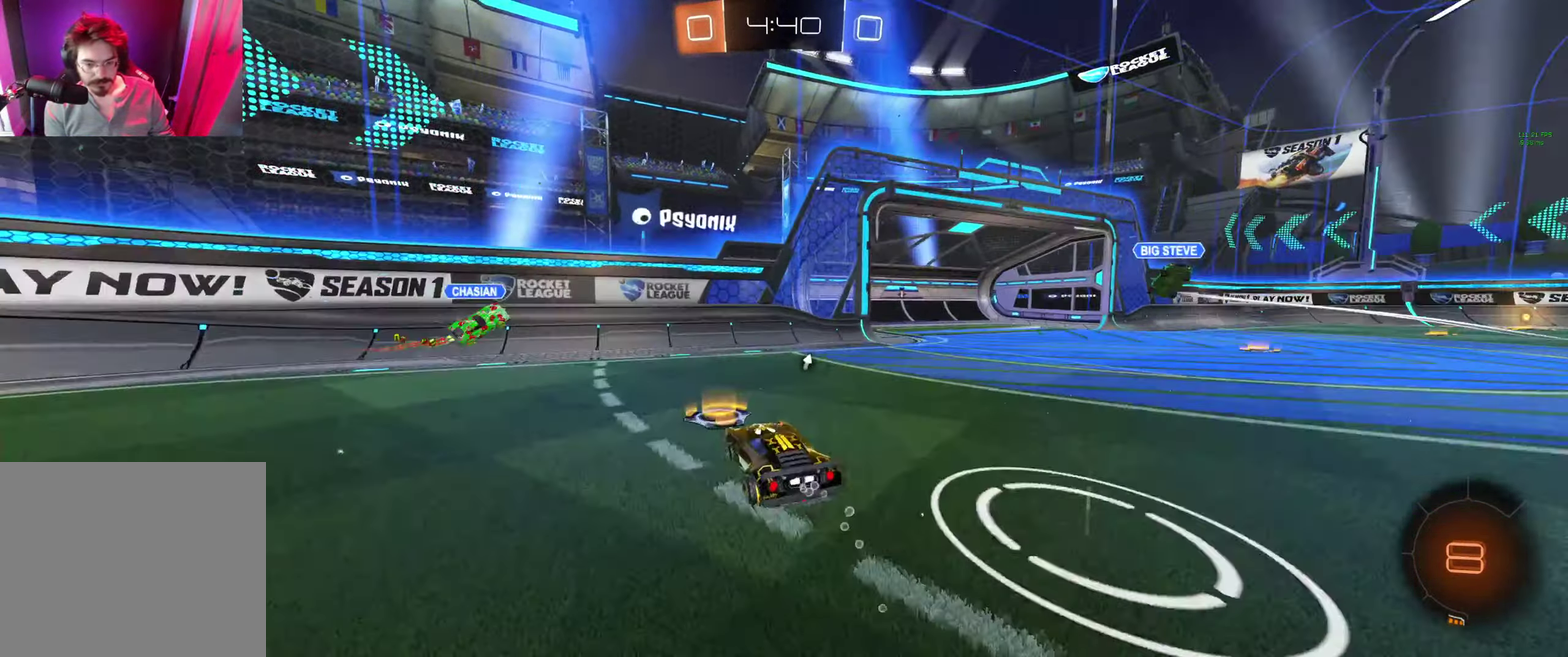
{"buttons": ["R2"], "left_stick": "left", "right_stick": "center", "events": []}
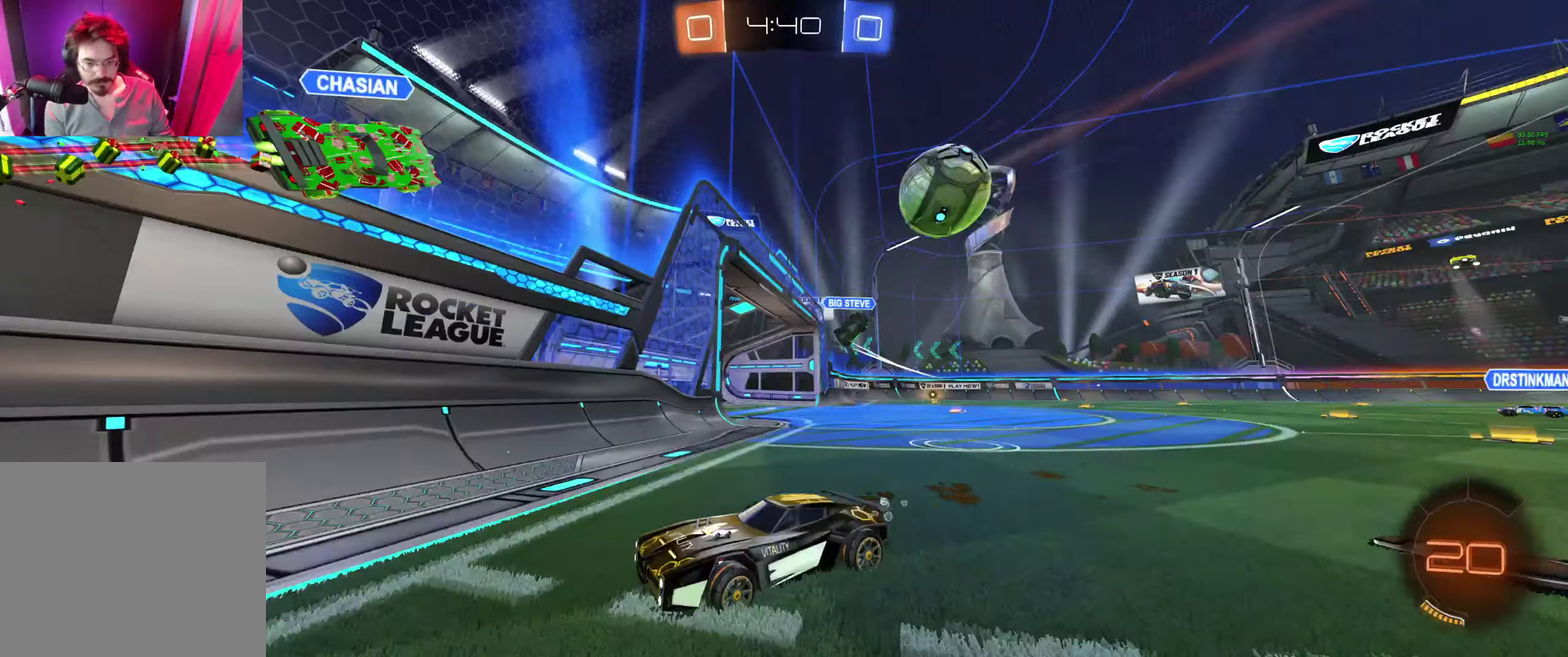
{"buttons": ["R2"], "left_stick": "left", "right_stick": "center", "events": []}
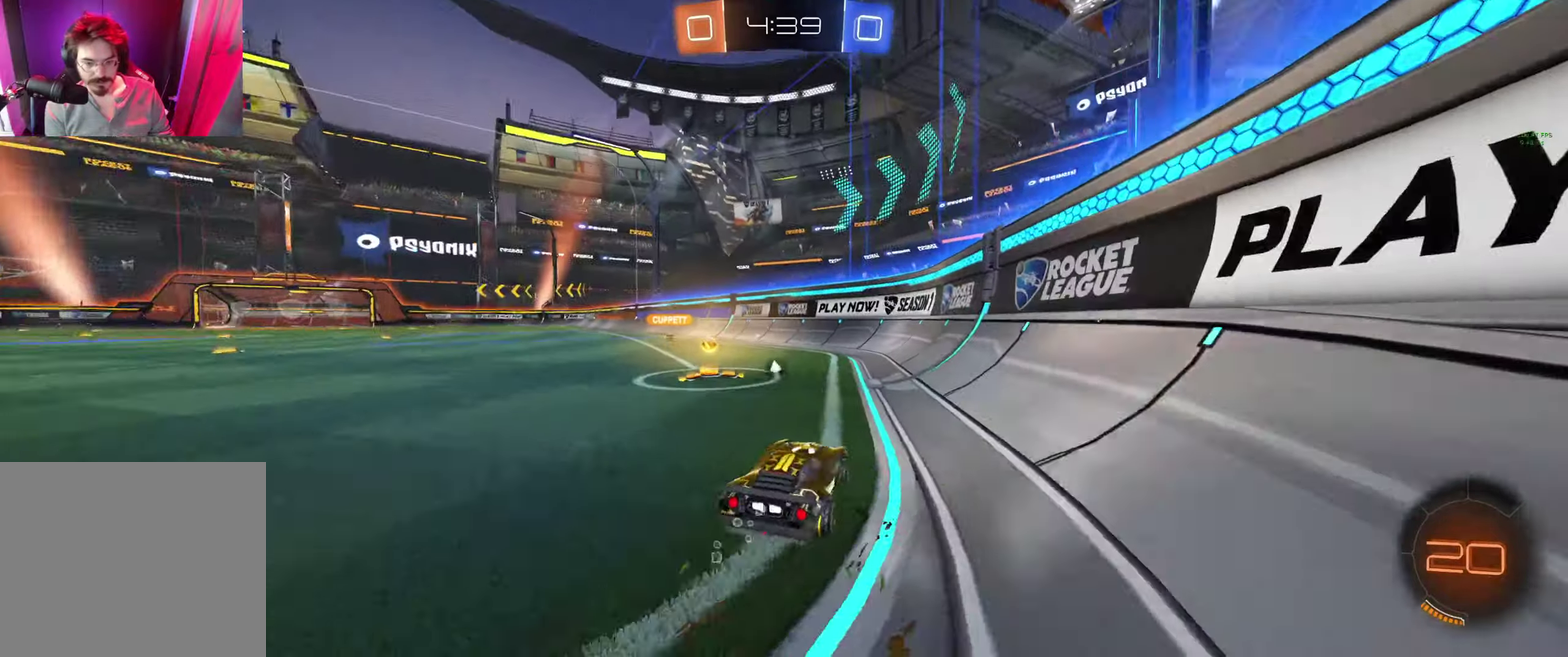
{"buttons": ["R2"], "left_stick": "left", "right_stick": "center", "events": []}
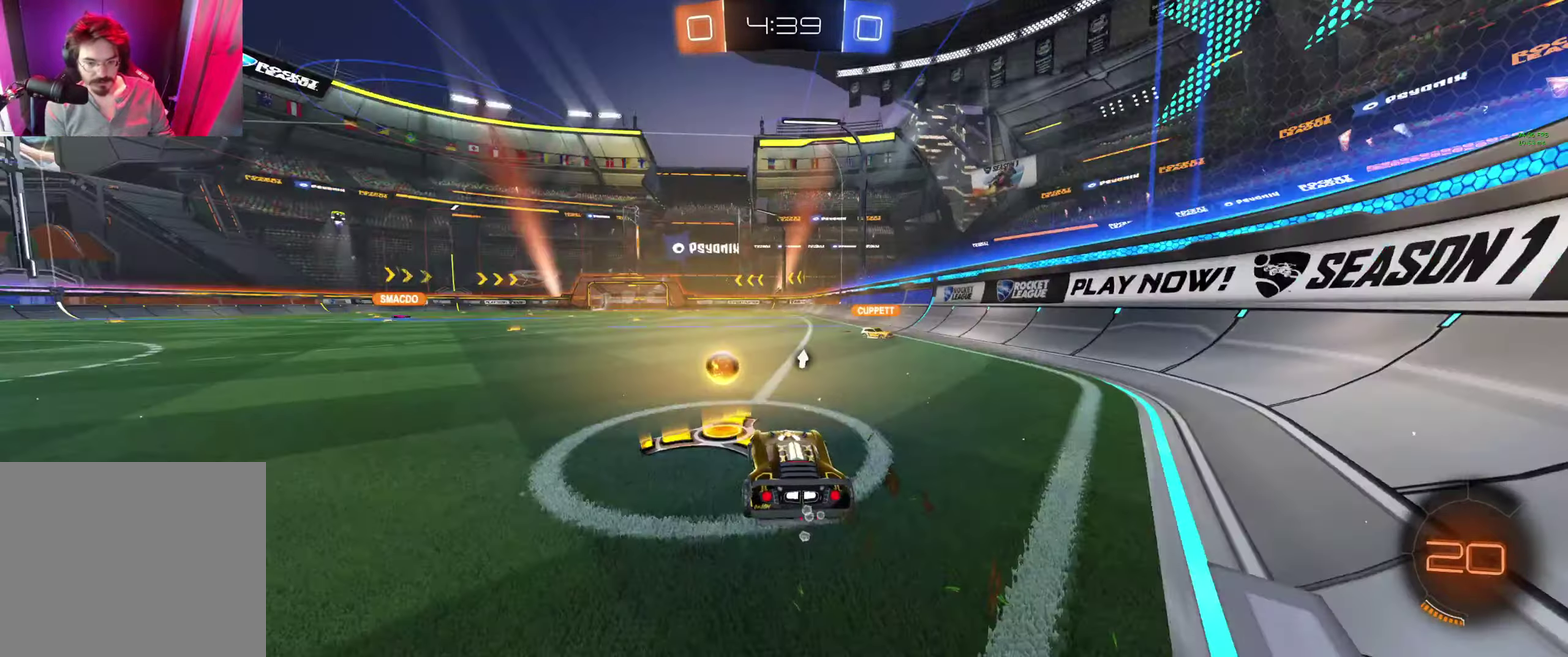
{"buttons": ["R2"], "left_stick": "center", "right_stick": "center", "events": [[34, "L1", "down"], [34, "left_stick", "up-left"], [100, "A", "down"], [267, "A", "up"], [267, "L1", "up"], [267, "left_stick", "center"], [334, "Y", "down"], [434, "Y", "up"]]}
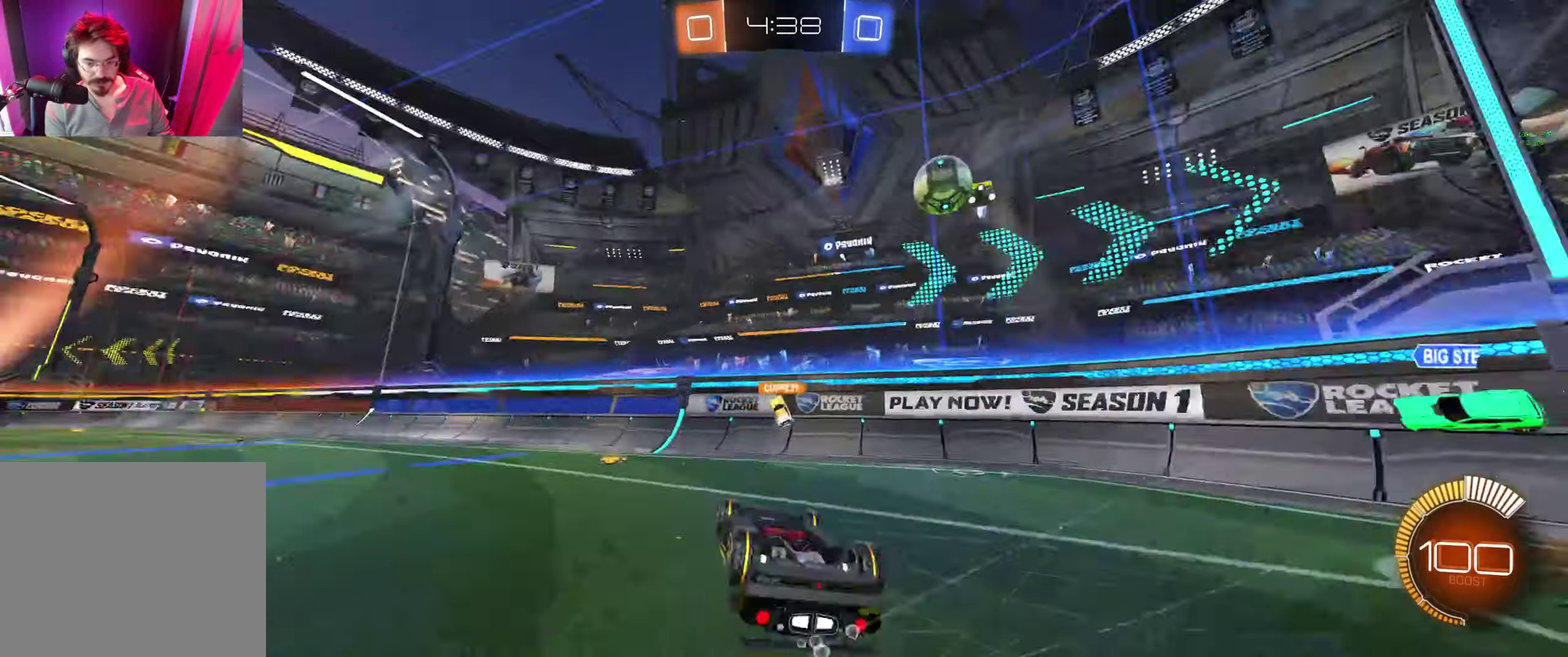
{"buttons": ["R2"], "left_stick": "center", "right_stick": "center", "events": [[100, "left_stick", "right"], [200, "left_stick", "center"]]}
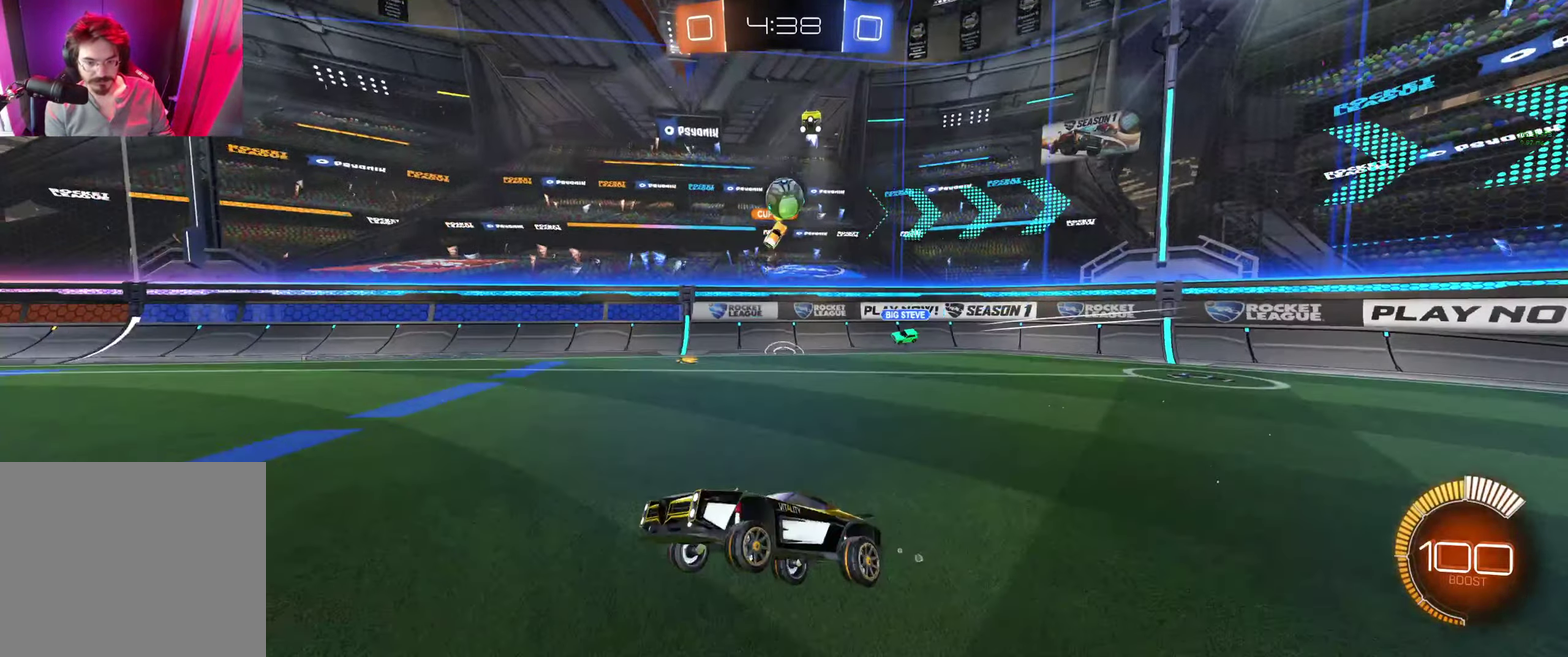
{"buttons": ["R2"], "left_stick": "center", "right_stick": "center", "events": []}
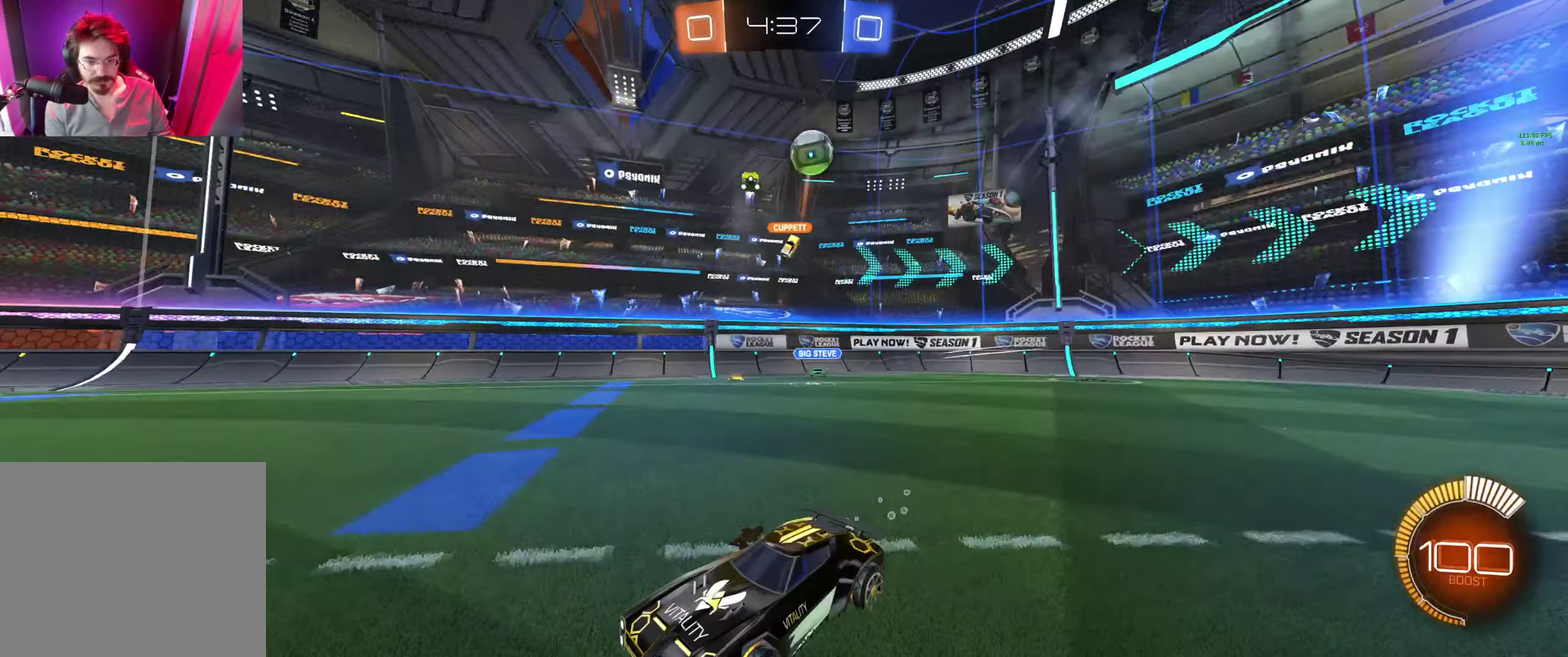
{"buttons": ["R2"], "left_stick": "up-left", "right_stick": "center", "events": [[67, "left_stick", "right"], [300, "left_stick", "center"], [500, "left_stick", "up-left"]]}
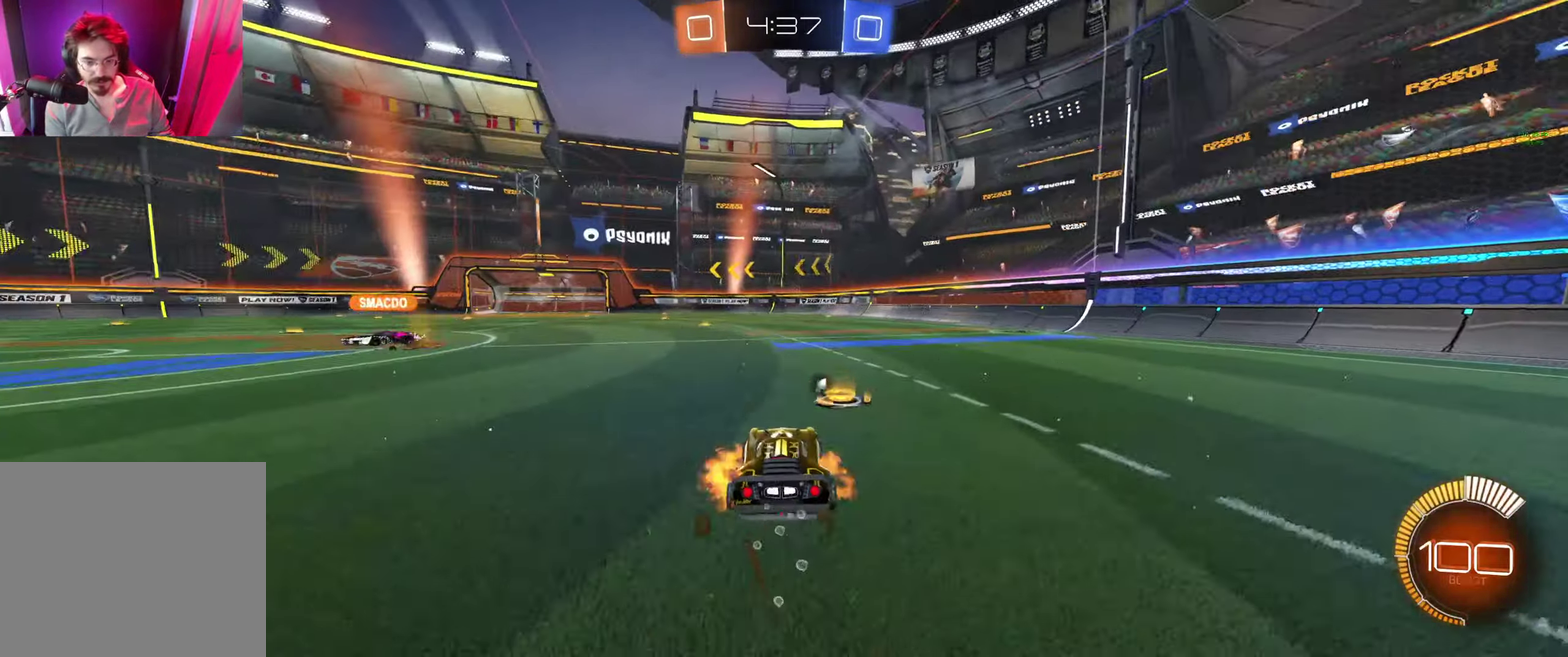
{"buttons": ["R2"], "left_stick": "center", "right_stick": "center", "events": [[34, "A", "down"], [234, "A", "up"], [267, "Y", "down"], [267, "left_stick", "center"], [367, "Y", "up"]]}
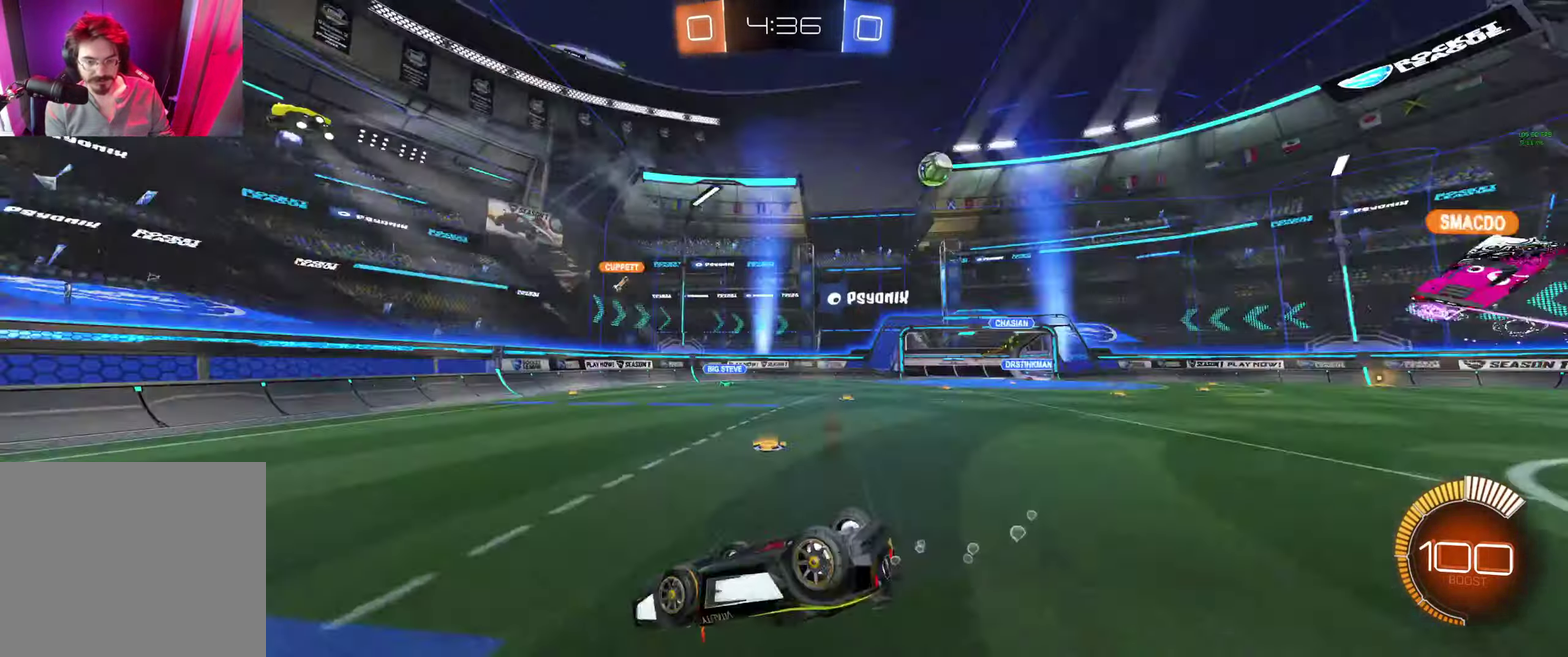
{"buttons": ["R2"], "left_stick": "left", "right_stick": "center", "events": [[300, "left_stick", "left"], [434, "left_stick", "center"], [500, "left_stick", "left"]]}
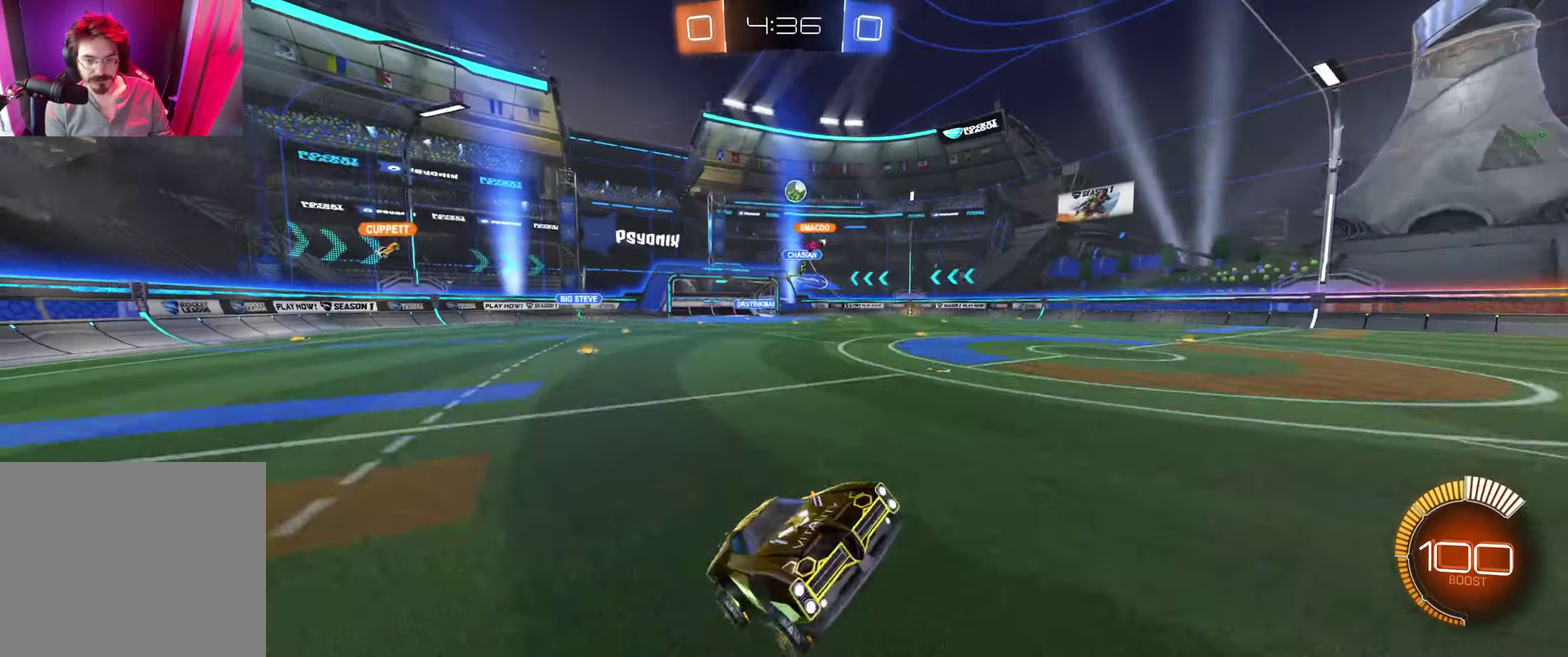
{"buttons": ["R2"], "left_stick": "left", "right_stick": "center", "events": [[167, "L1", "down"], [267, "L1", "up"]]}